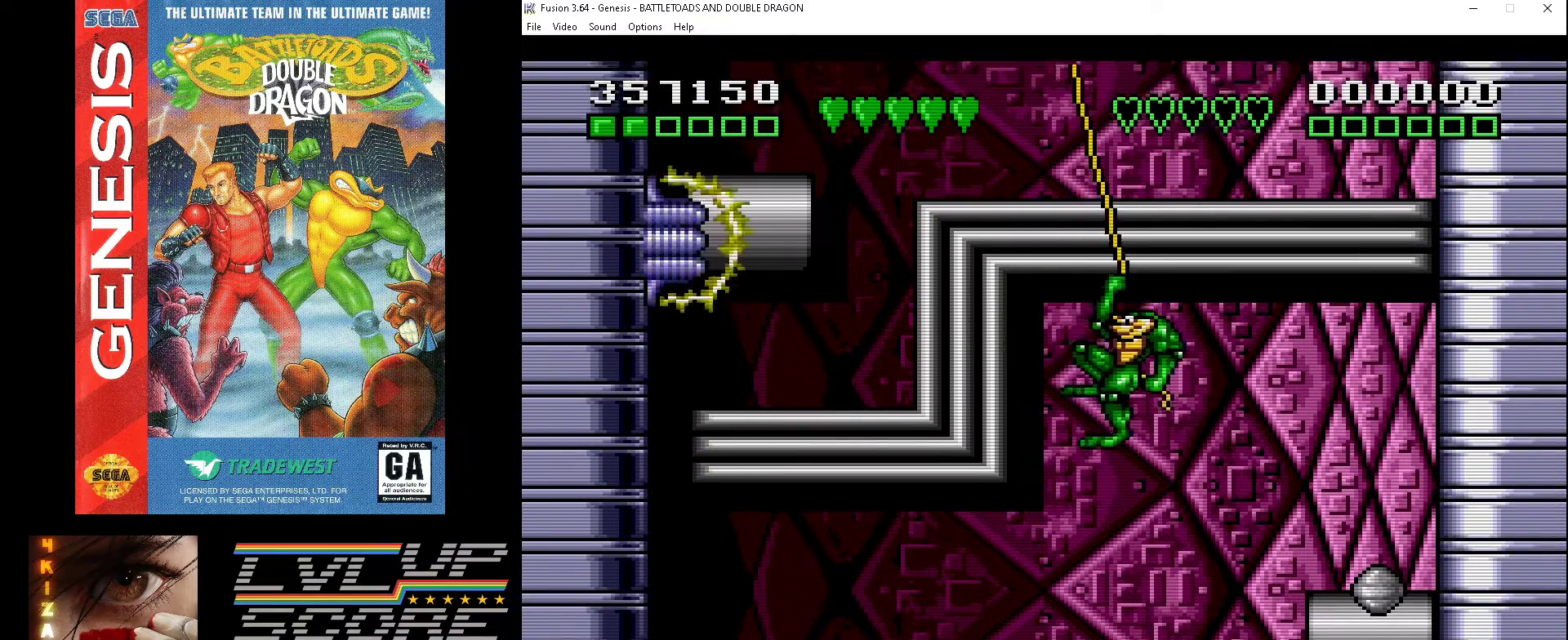
Gameplay with a controller (Xbox layout); each line is a JSON object with the inputs held at the frame after it. "events" lists button and stick changes between this image and that frame as [ms after this image, input, new state], when the widget could be followed in between. Not read: L1 L2 L3 R1 R2 R3.
{"buttons": ["DPAD_LEFT"], "events": [[33, "A", "down"], [233, "DPAD_RIGHT", "up"], [300, "A", "up"], [300, "DPAD_LEFT", "down"]]}
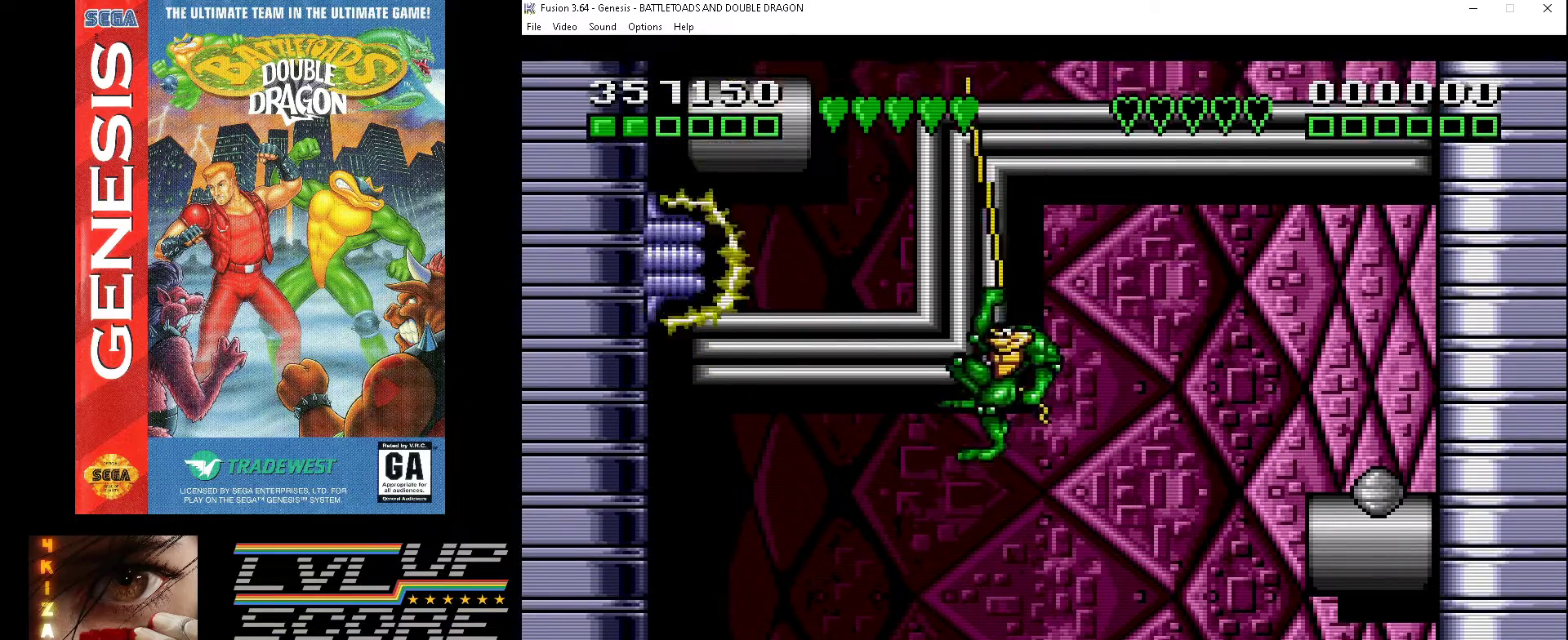
{"buttons": ["A", "DPAD_RIGHT"], "events": [[67, "A", "down"], [167, "DPAD_DOWN", "down"], [233, "DPAD_LEFT", "up"], [233, "DPAD_RIGHT", "down"], [267, "DPAD_DOWN", "up"], [333, "A", "up"], [367, "A", "down"]]}
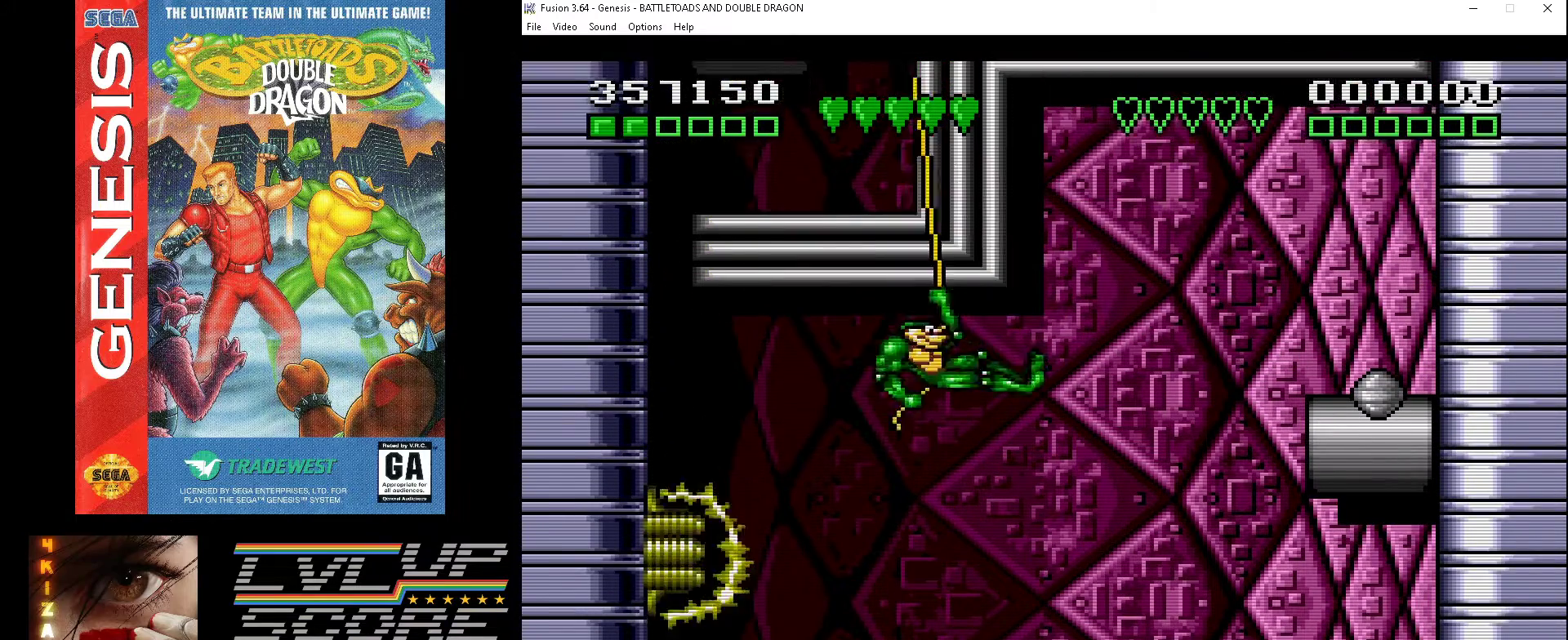
{"buttons": ["DPAD_LEFT"], "events": [[67, "DPAD_DOWN", "down"], [100, "DPAD_DOWN", "up"], [100, "DPAD_LEFT", "down"], [100, "DPAD_RIGHT", "up"], [167, "A", "up"]]}
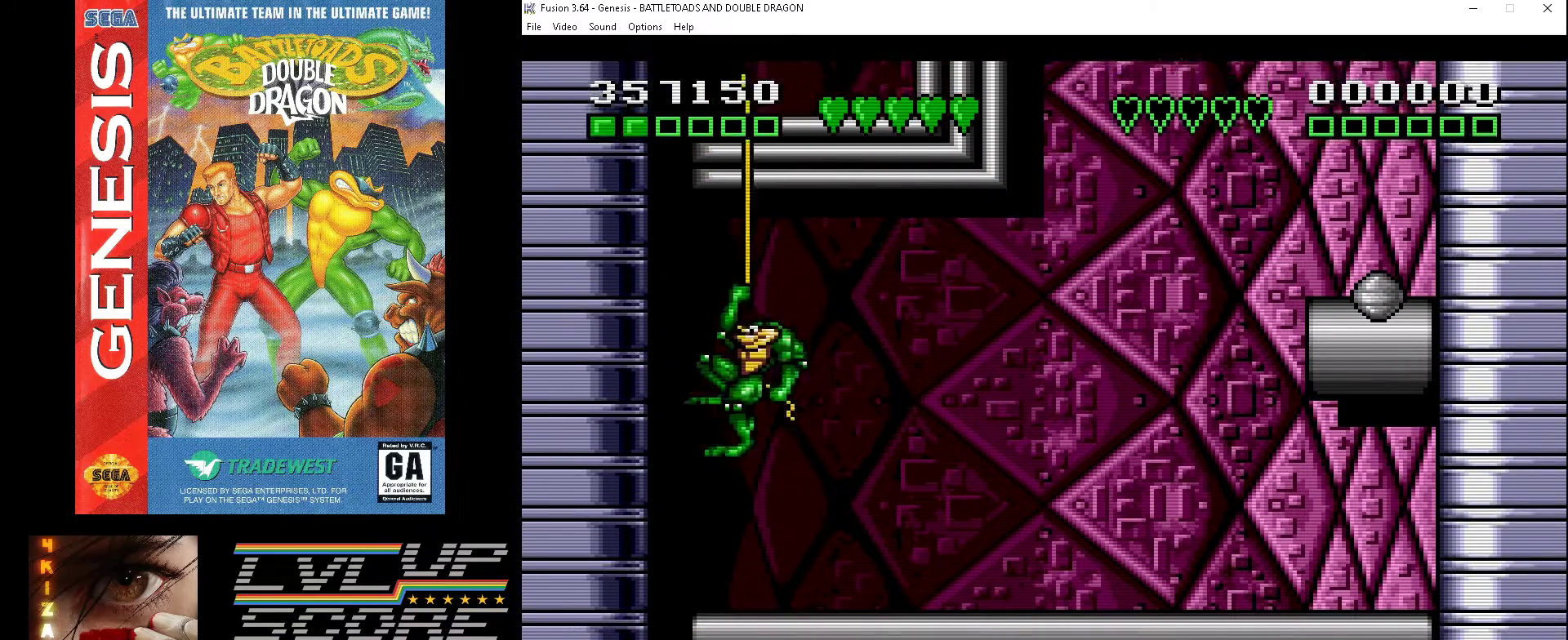
{"buttons": ["DPAD_DOWN", "DPAD_RIGHT"], "events": [[100, "A", "down"], [433, "A", "up"], [467, "DPAD_LEFT", "up"], [500, "DPAD_DOWN", "down"], [500, "DPAD_RIGHT", "down"]]}
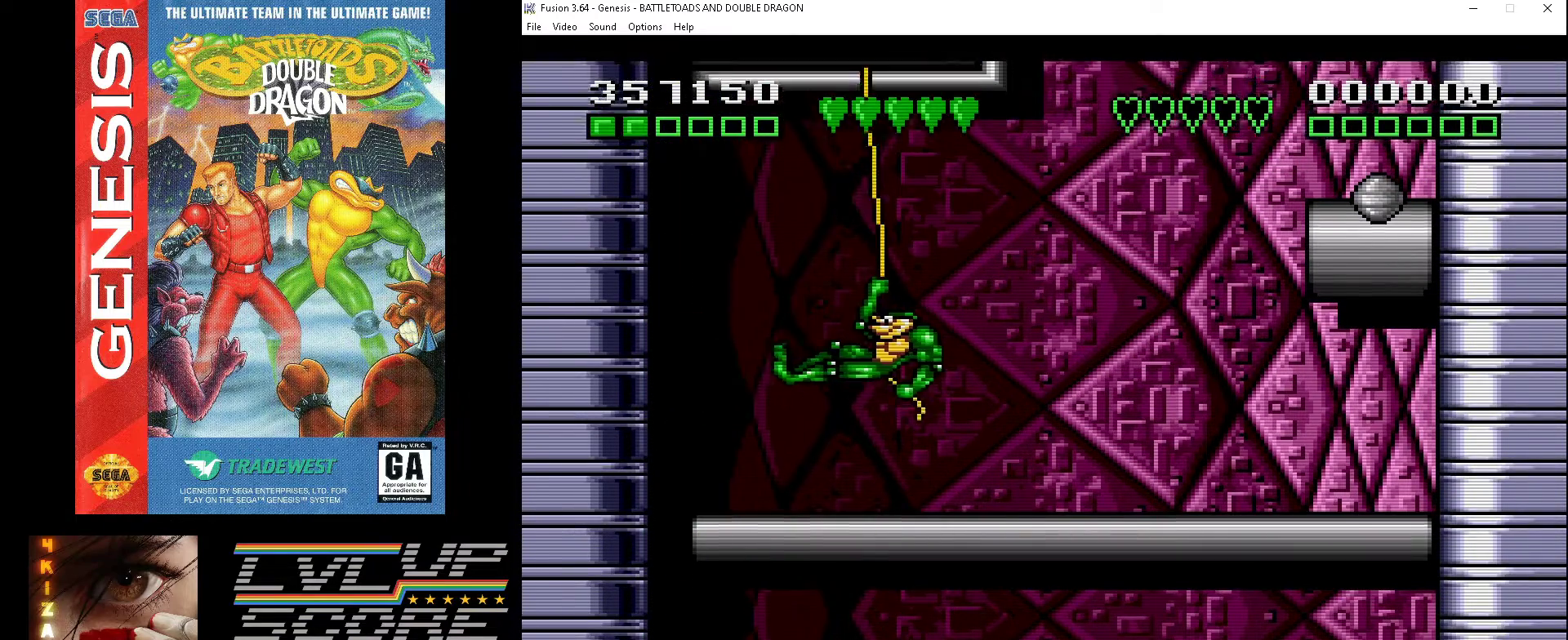
{"buttons": [], "events": [[33, "A", "down"], [67, "DPAD_DOWN", "up"], [300, "DPAD_UP", "down"], [367, "A", "up"], [367, "DPAD_UP", "up"], [400, "DPAD_DOWN", "down"], [433, "DPAD_RIGHT", "up"], [467, "DPAD_DOWN", "up"]]}
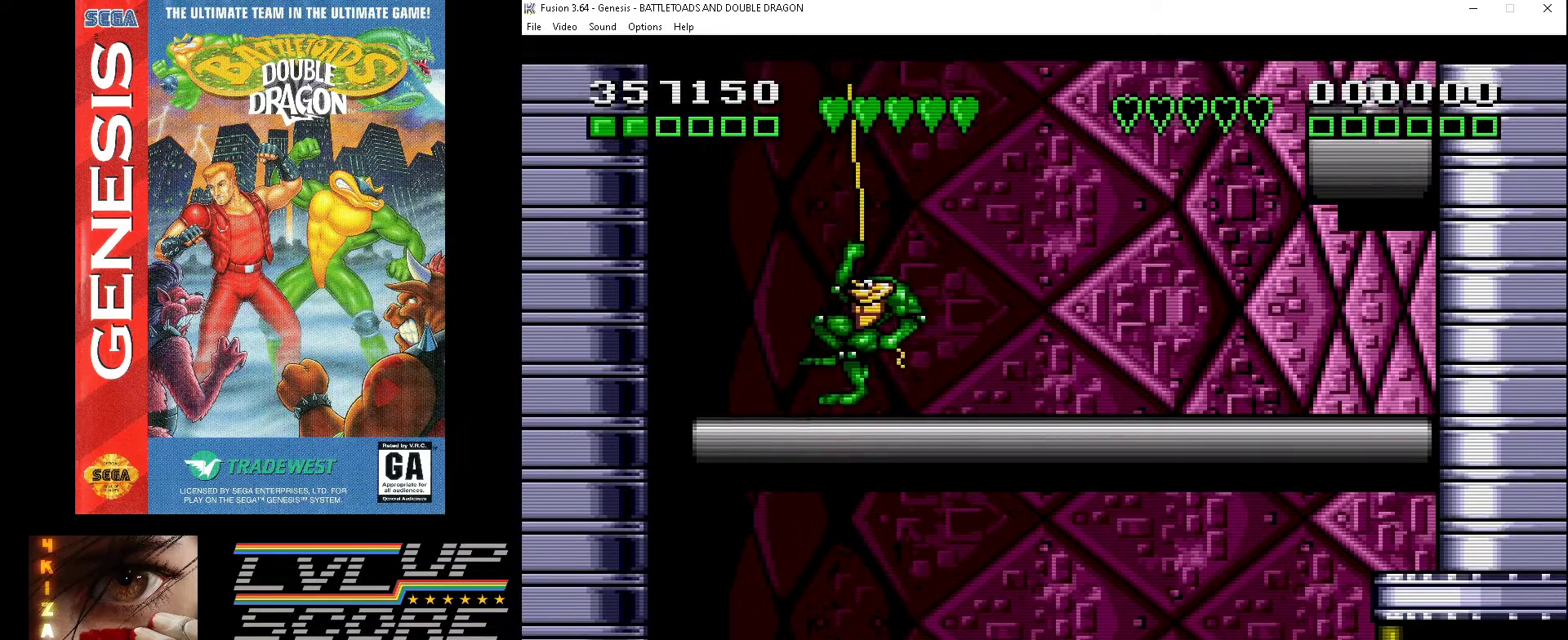
{"buttons": ["DPAD_RIGHT"], "events": [[67, "DPAD_LEFT", "down"], [267, "DPAD_DOWN", "down"], [267, "DPAD_LEFT", "up"], [300, "A", "down"], [300, "DPAD_RIGHT", "down"], [333, "DPAD_DOWN", "up"], [500, "A", "up"]]}
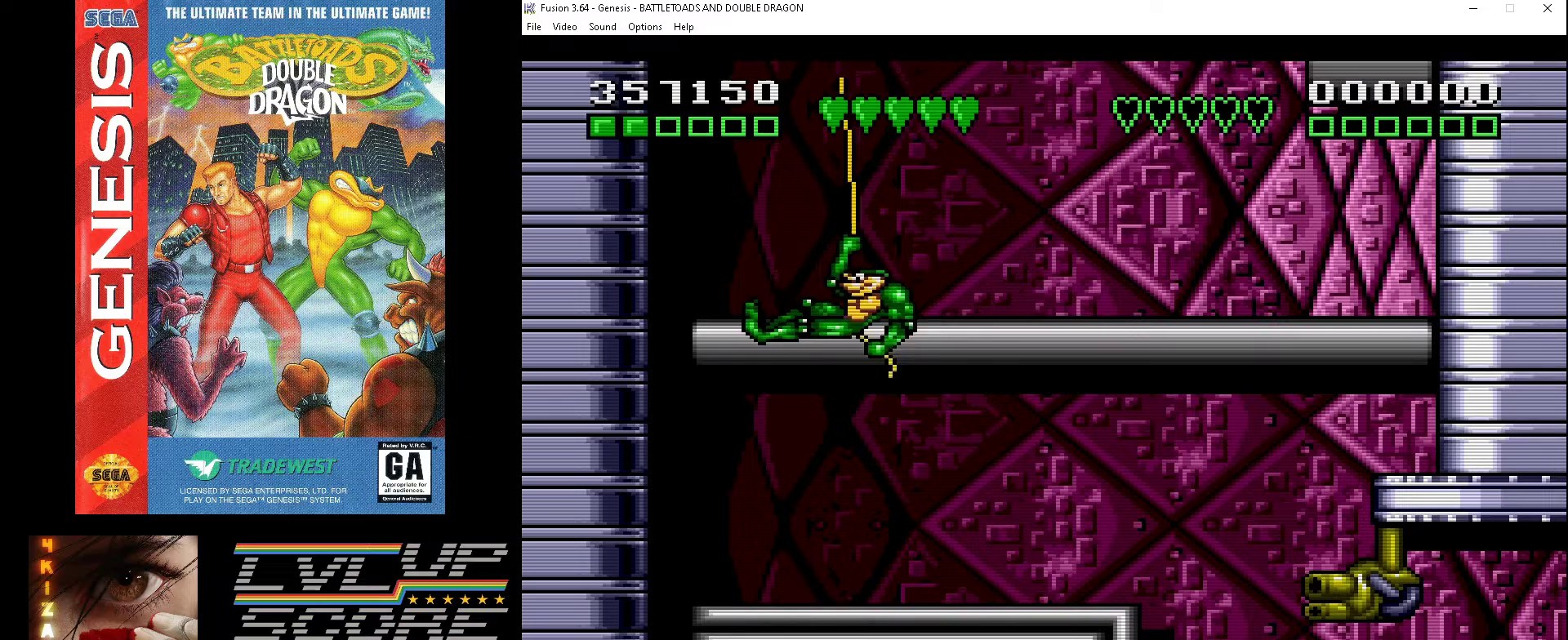
{"buttons": ["DPAD_RIGHT"], "events": []}
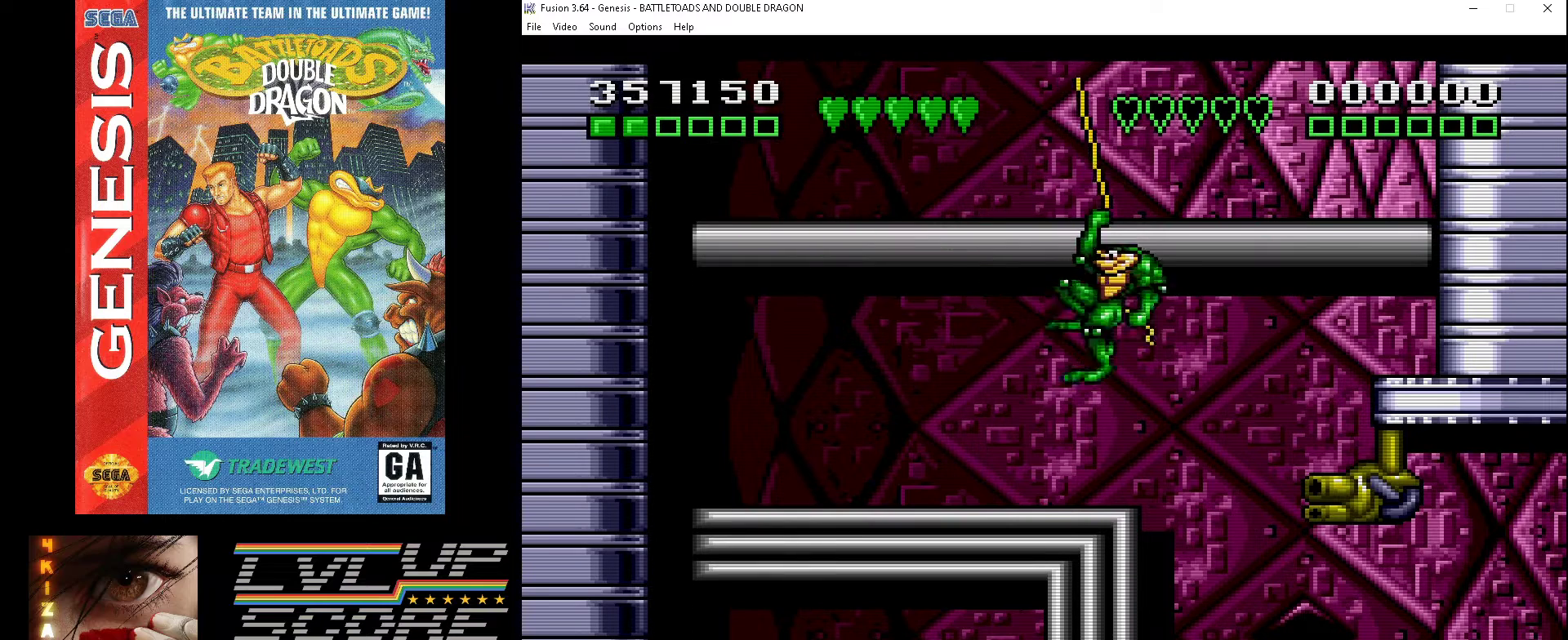
{"buttons": ["A", "DPAD_UP", "DPAD_RIGHT"], "events": [[367, "A", "down"], [500, "DPAD_UP", "down"]]}
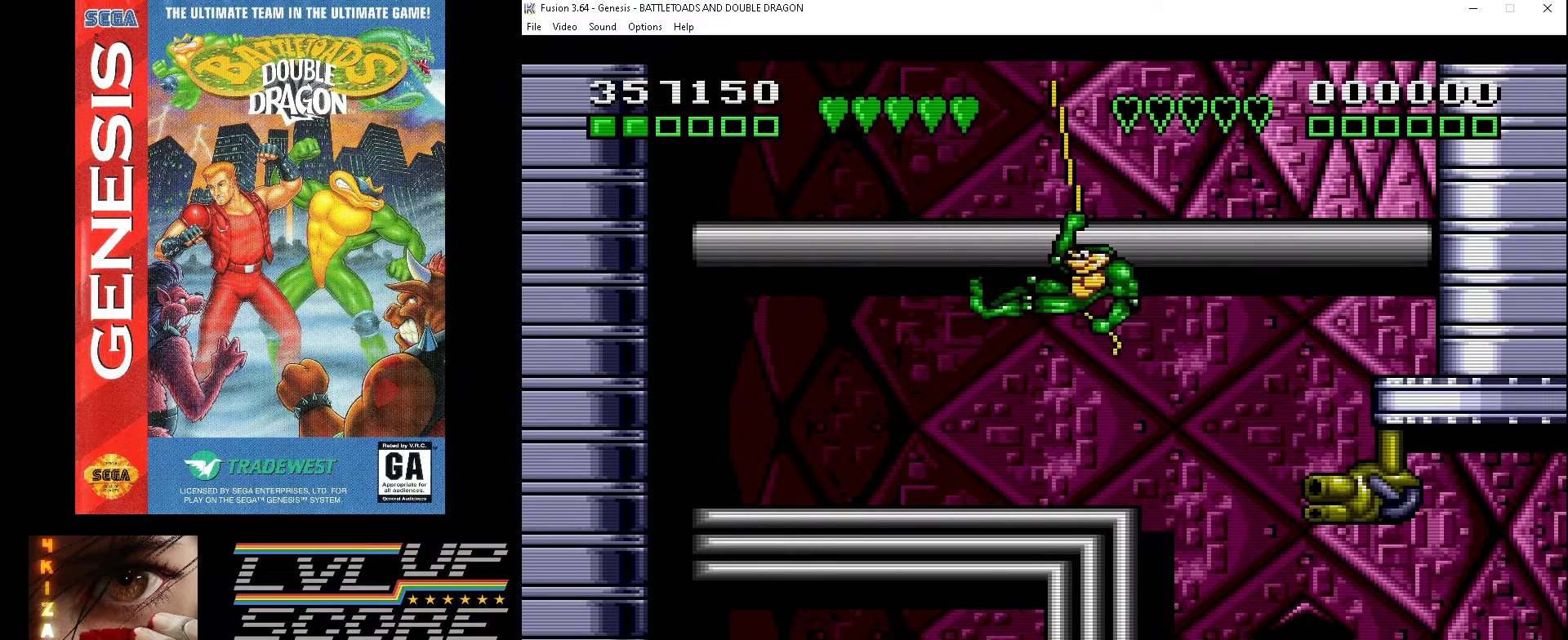
{"buttons": ["A", "DPAD_RIGHT"], "events": [[133, "DPAD_UP", "up"], [367, "A", "up"], [467, "A", "down"]]}
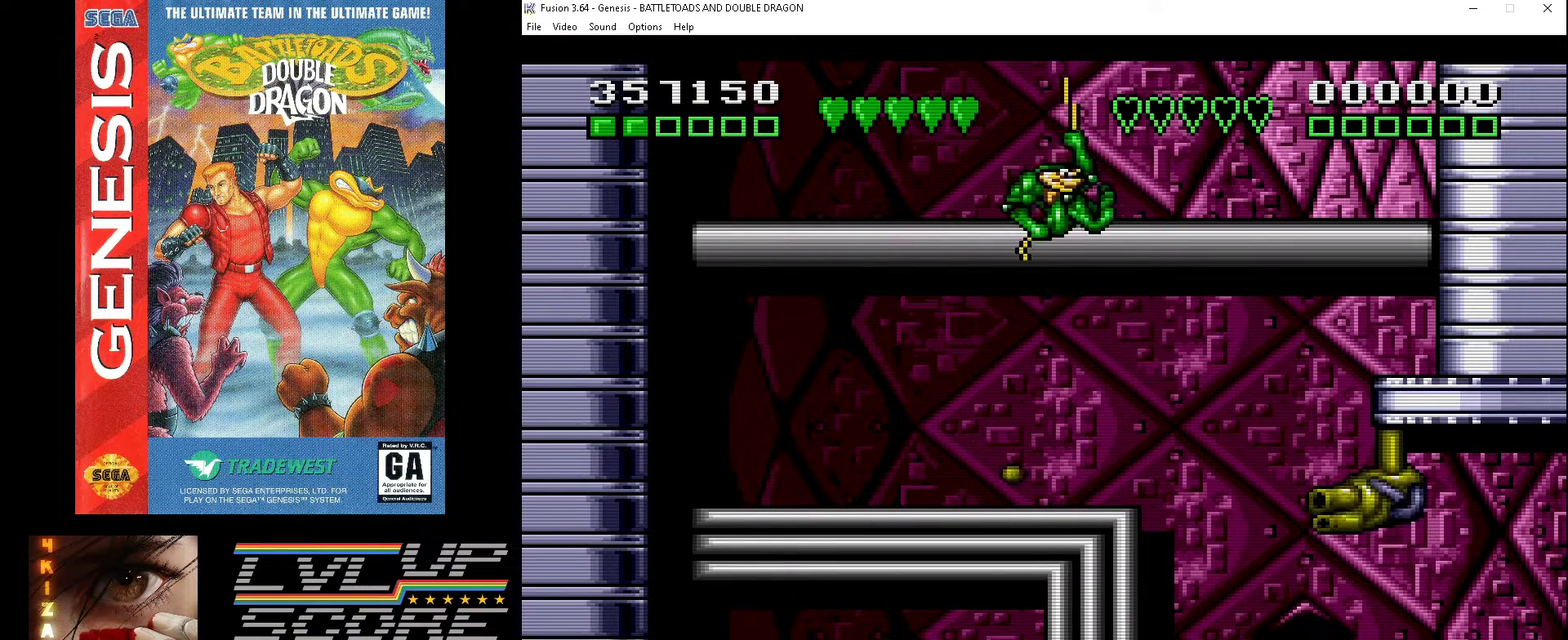
{"buttons": ["DPAD_RIGHT"], "events": [[67, "DPAD_UP", "down"], [167, "A", "up"], [200, "DPAD_UP", "up"], [300, "A", "down"], [433, "A", "up"]]}
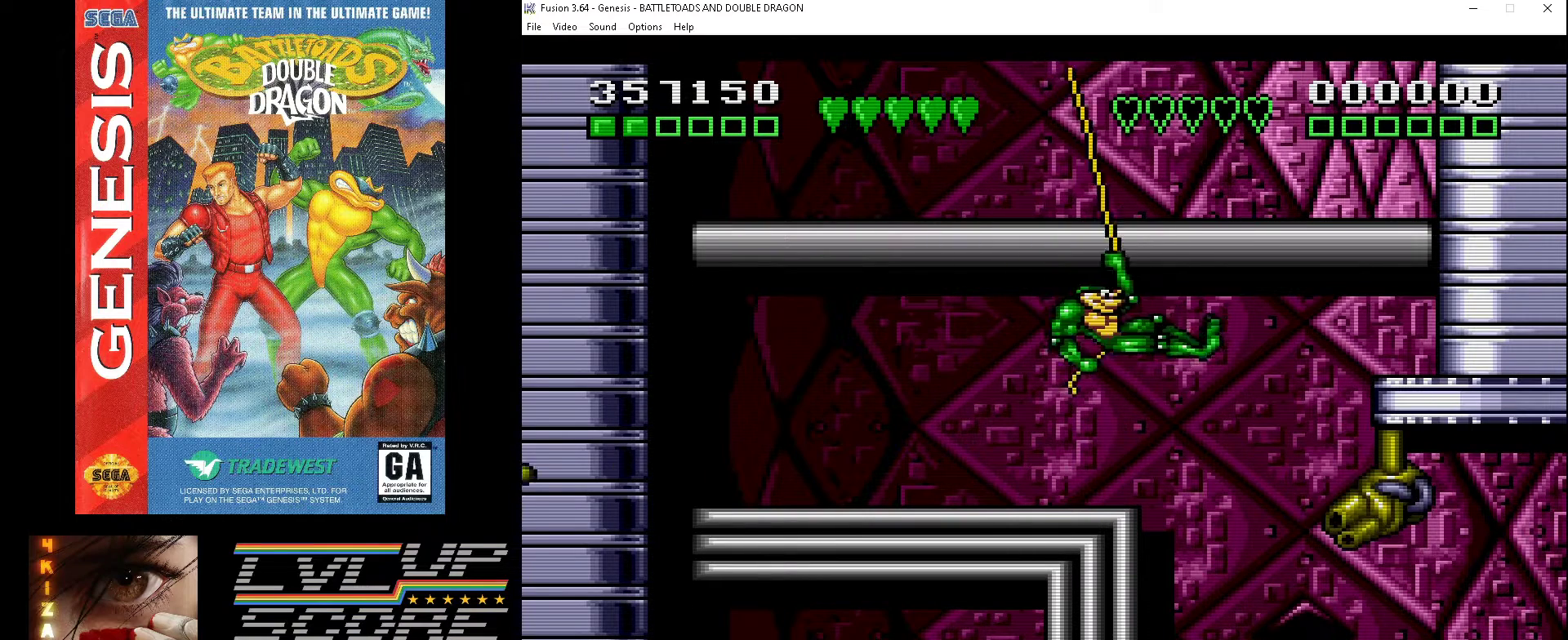
{"buttons": ["DPAD_UP", "DPAD_RIGHT"], "events": [[33, "A", "down"], [33, "DPAD_UP", "down"], [100, "A", "up"]]}
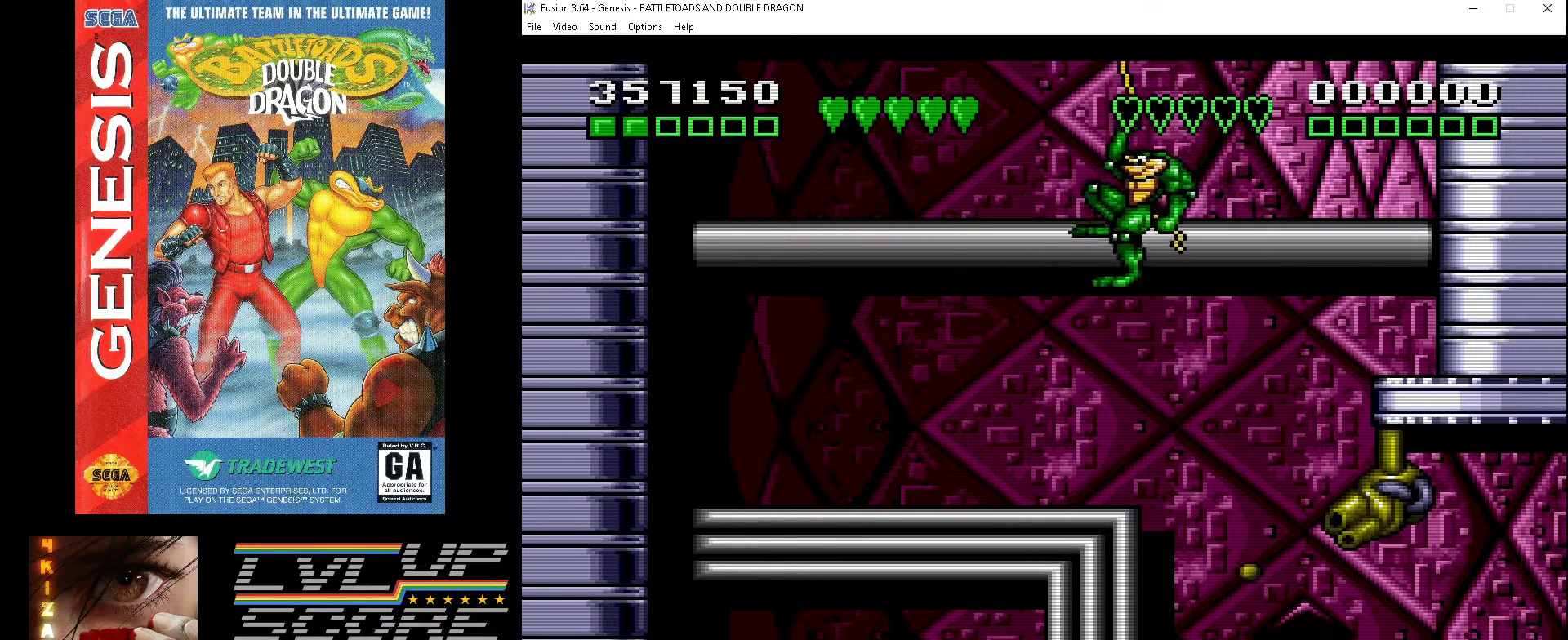
{"buttons": ["DPAD_UP", "DPAD_RIGHT"], "events": [[133, "DPAD_UP", "up"], [400, "DPAD_UP", "down"]]}
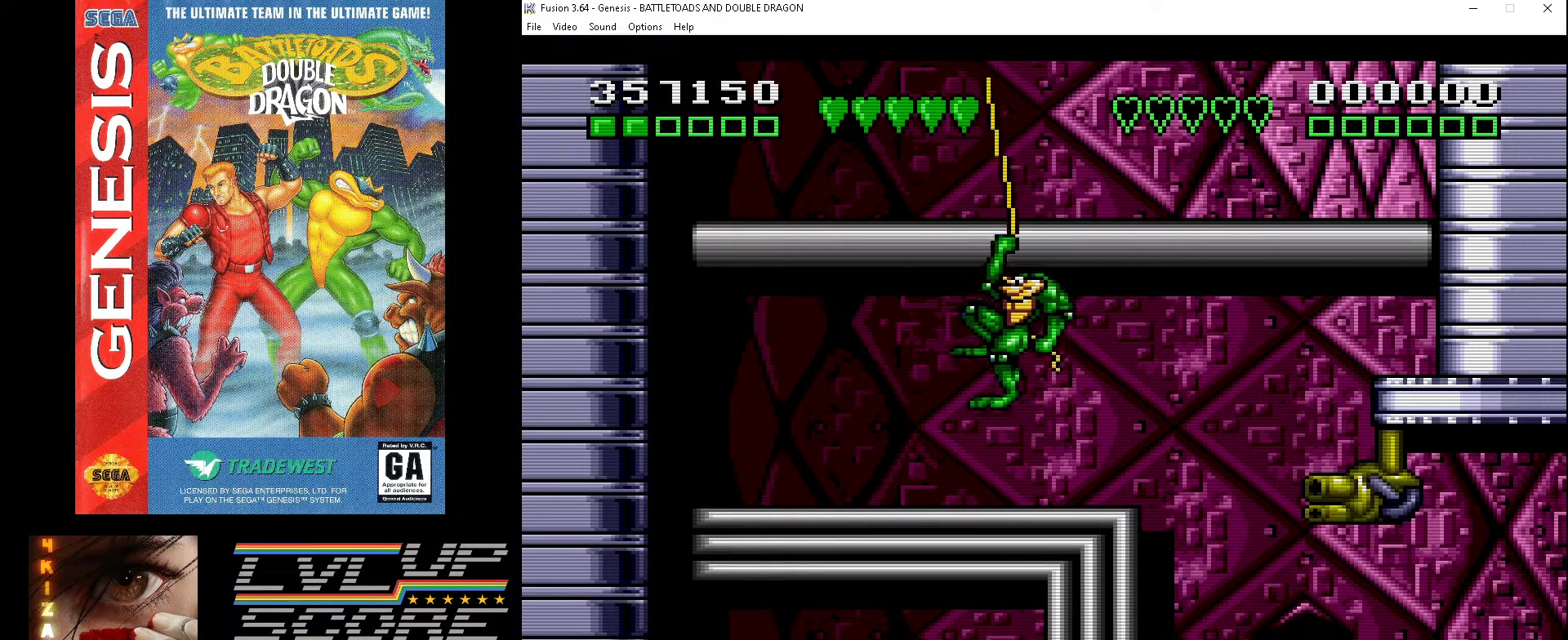
{"buttons": ["DPAD_LEFT"], "events": [[67, "DPAD_RIGHT", "up"], [267, "DPAD_UP", "up"], [367, "DPAD_LEFT", "down"]]}
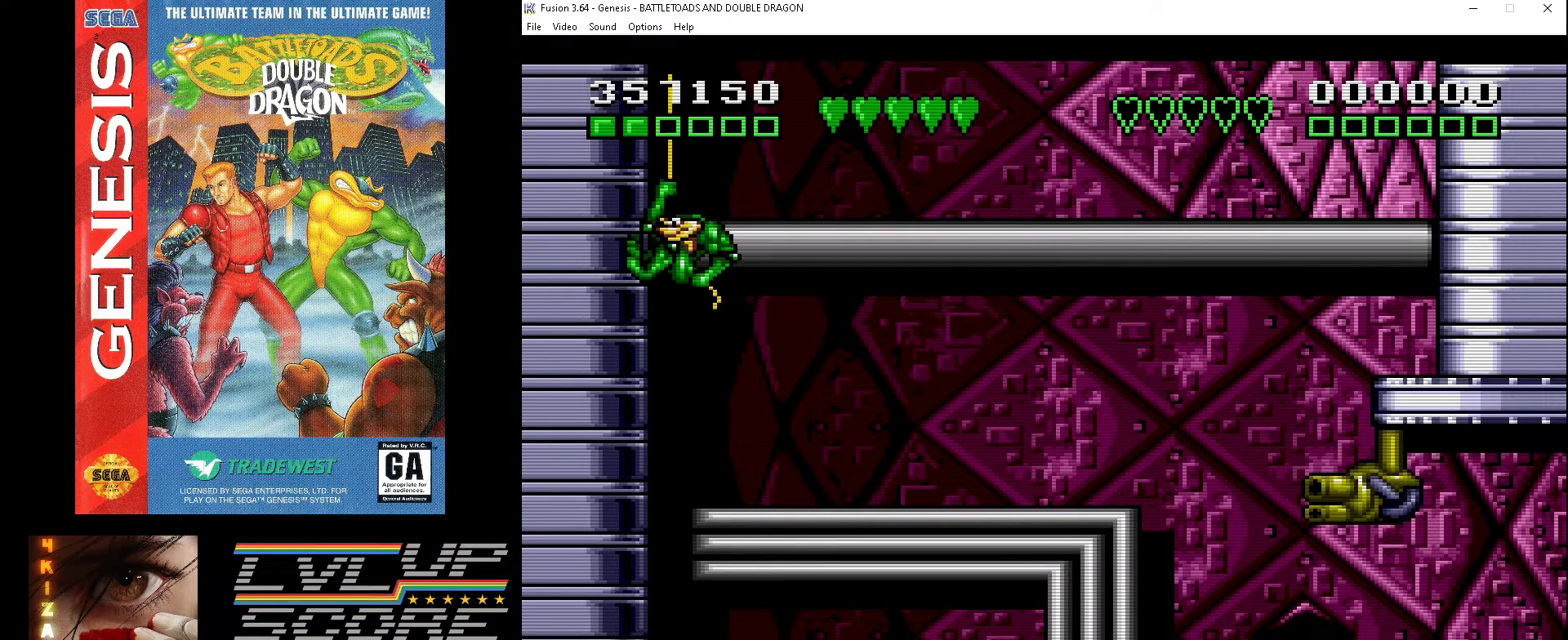
{"buttons": ["DPAD_LEFT"], "events": []}
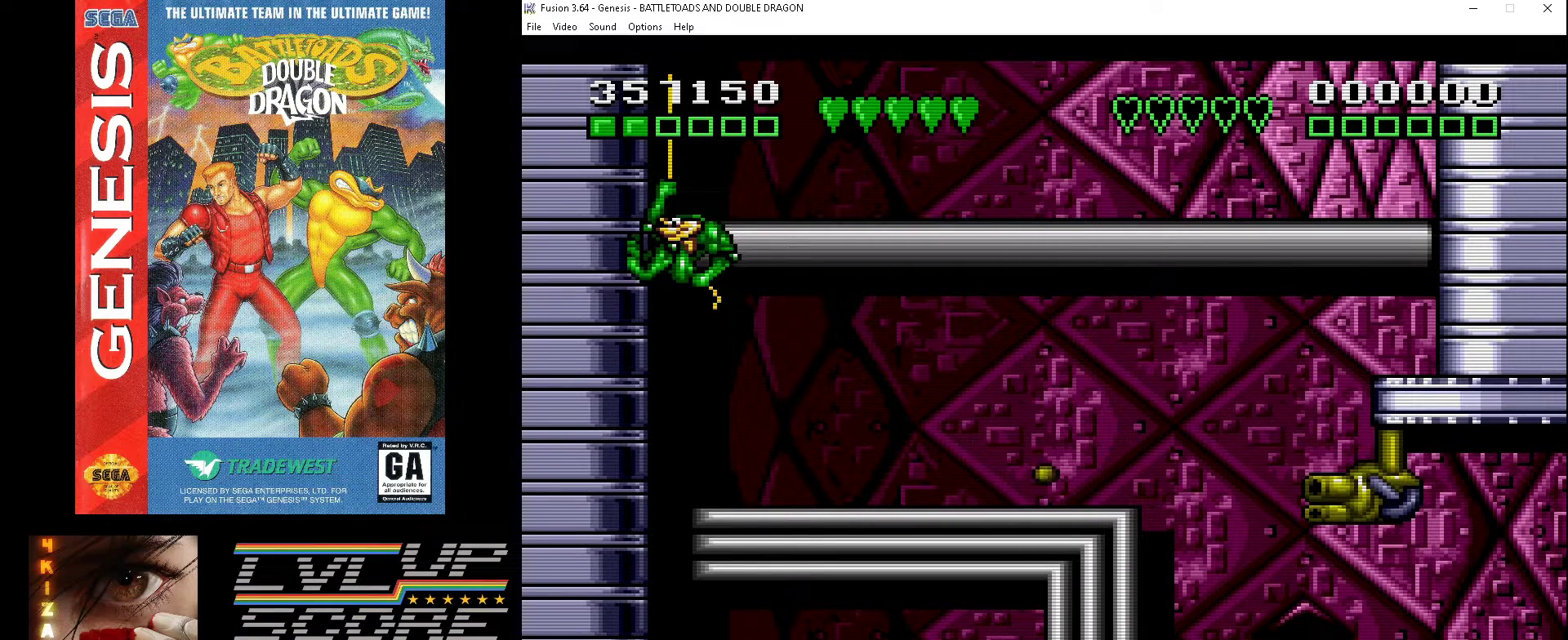
{"buttons": ["DPAD_LEFT"], "events": [[33, "DPAD_DOWN", "down"], [133, "DPAD_DOWN", "up"]]}
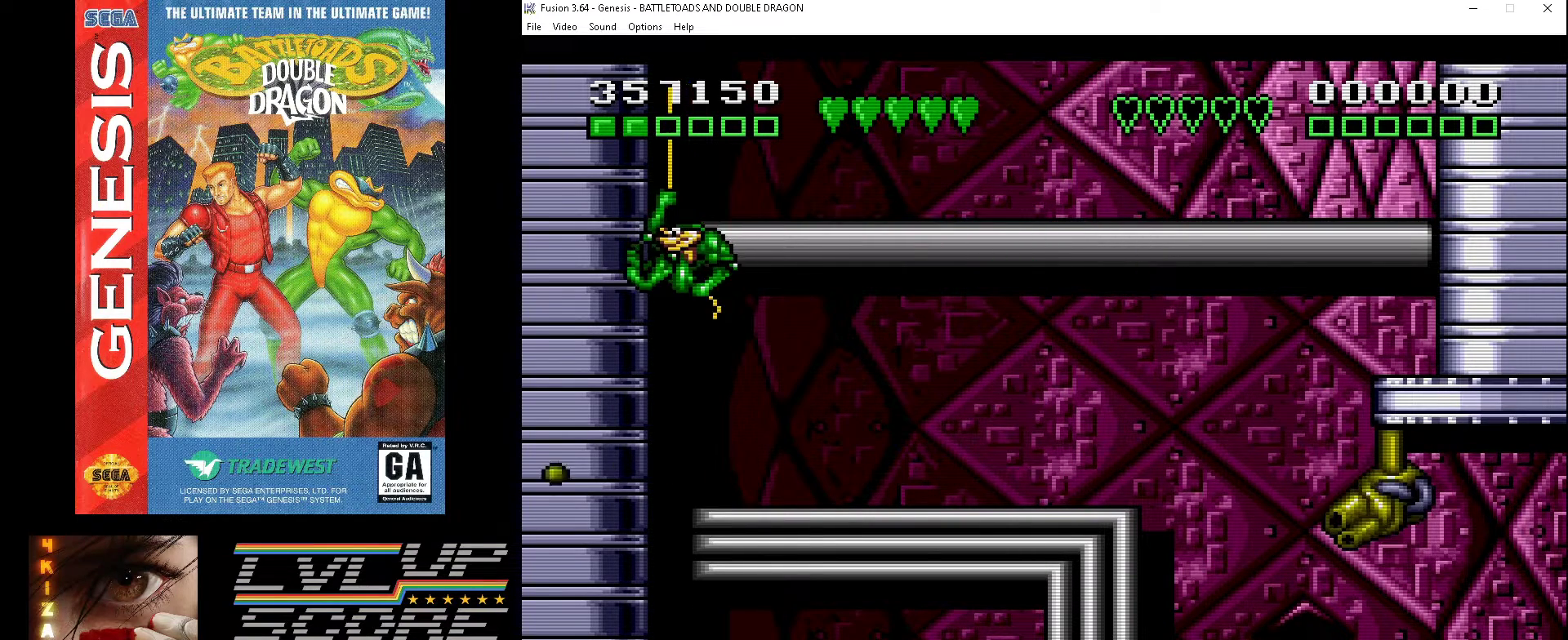
{"buttons": ["DPAD_DOWN", "DPAD_LEFT"], "events": [[200, "DPAD_DOWN", "down"], [300, "DPAD_LEFT", "up"], [467, "DPAD_LEFT", "down"]]}
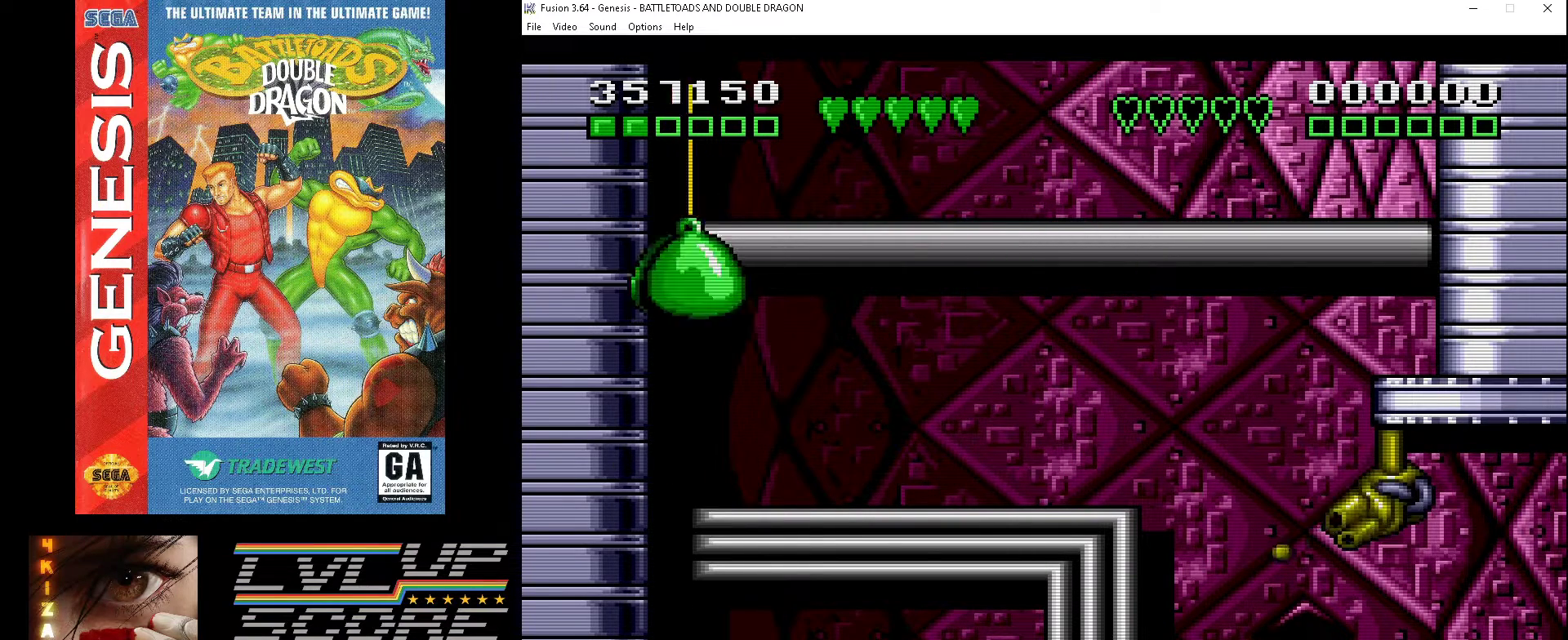
{"buttons": ["DPAD_DOWN", "DPAD_LEFT"], "events": [[33, "DPAD_DOWN", "up"], [500, "DPAD_DOWN", "down"]]}
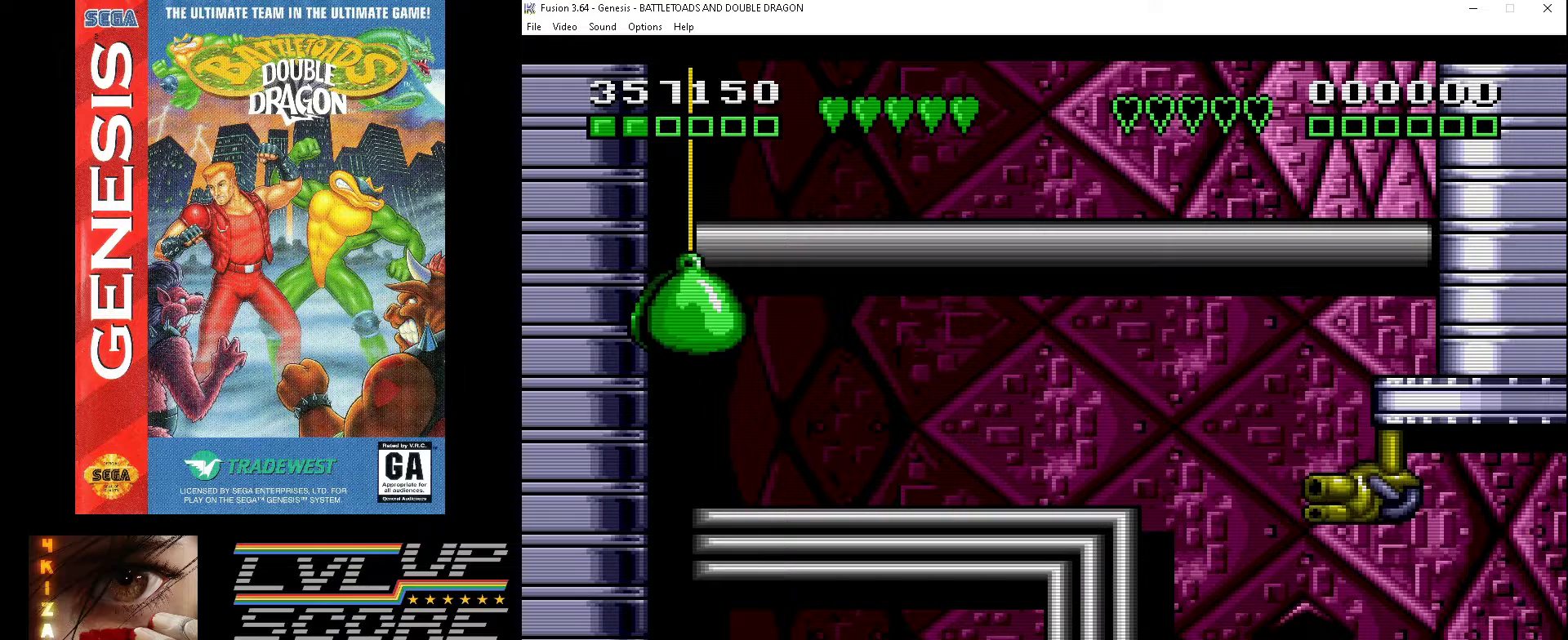
{"buttons": ["DPAD_DOWN", "DPAD_LEFT"], "events": [[33, "DPAD_LEFT", "up"], [267, "DPAD_LEFT", "down"], [333, "DPAD_DOWN", "up"], [367, "DPAD_DOWN", "down"]]}
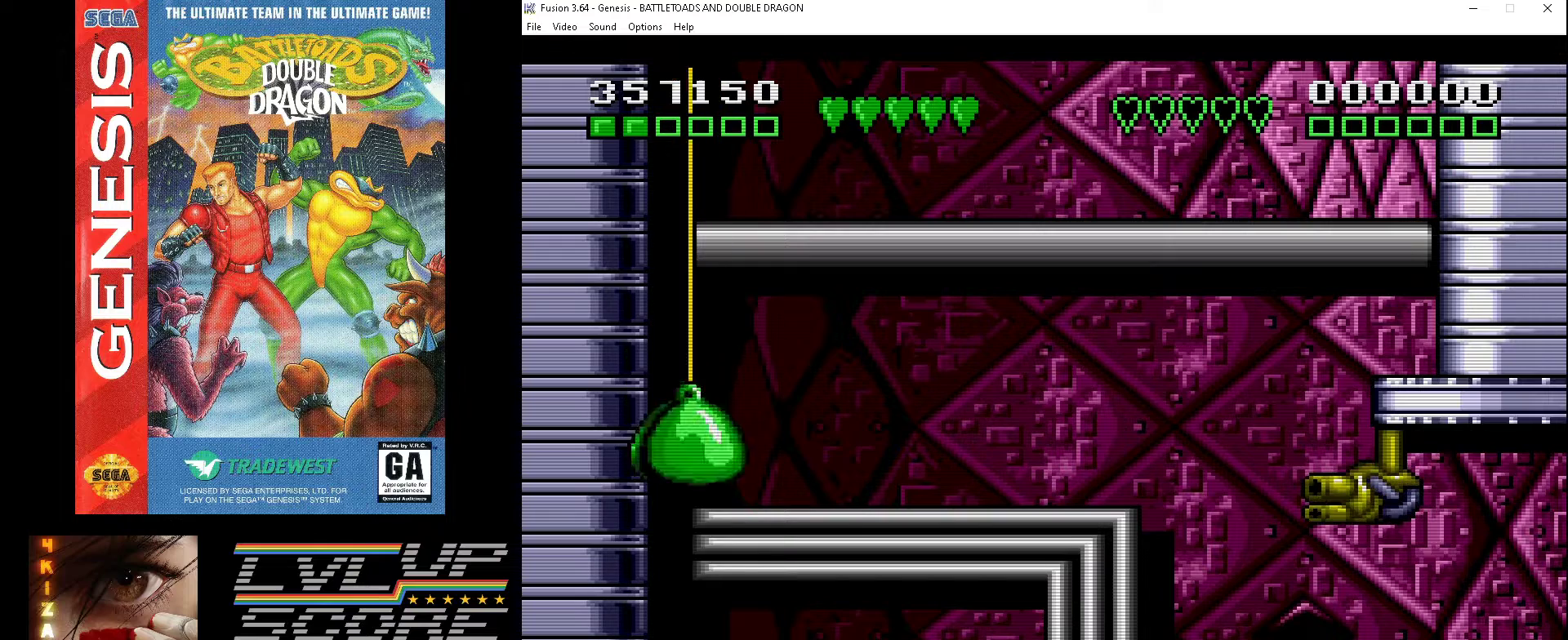
{"buttons": ["DPAD_UP", "DPAD_LEFT"], "events": [[67, "DPAD_DOWN", "up"], [300, "DPAD_UP", "down"]]}
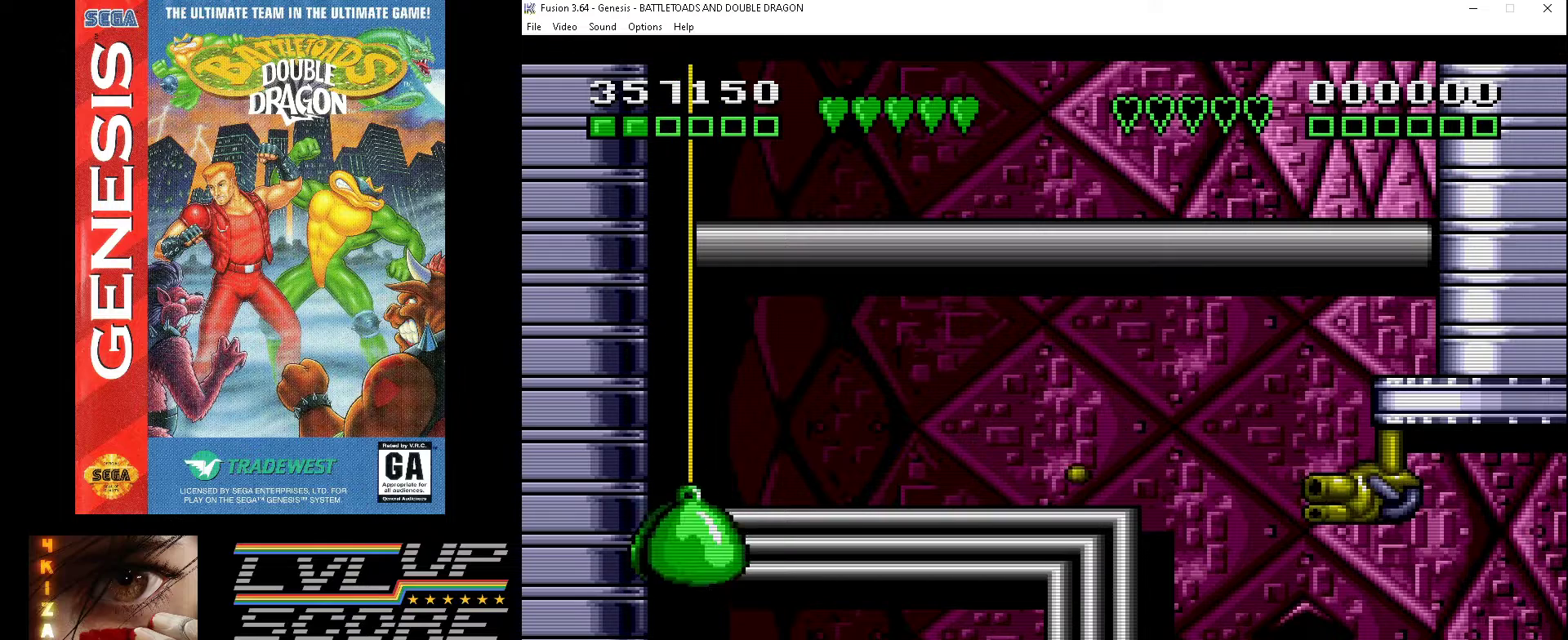
{"buttons": ["DPAD_UP", "DPAD_LEFT"], "events": []}
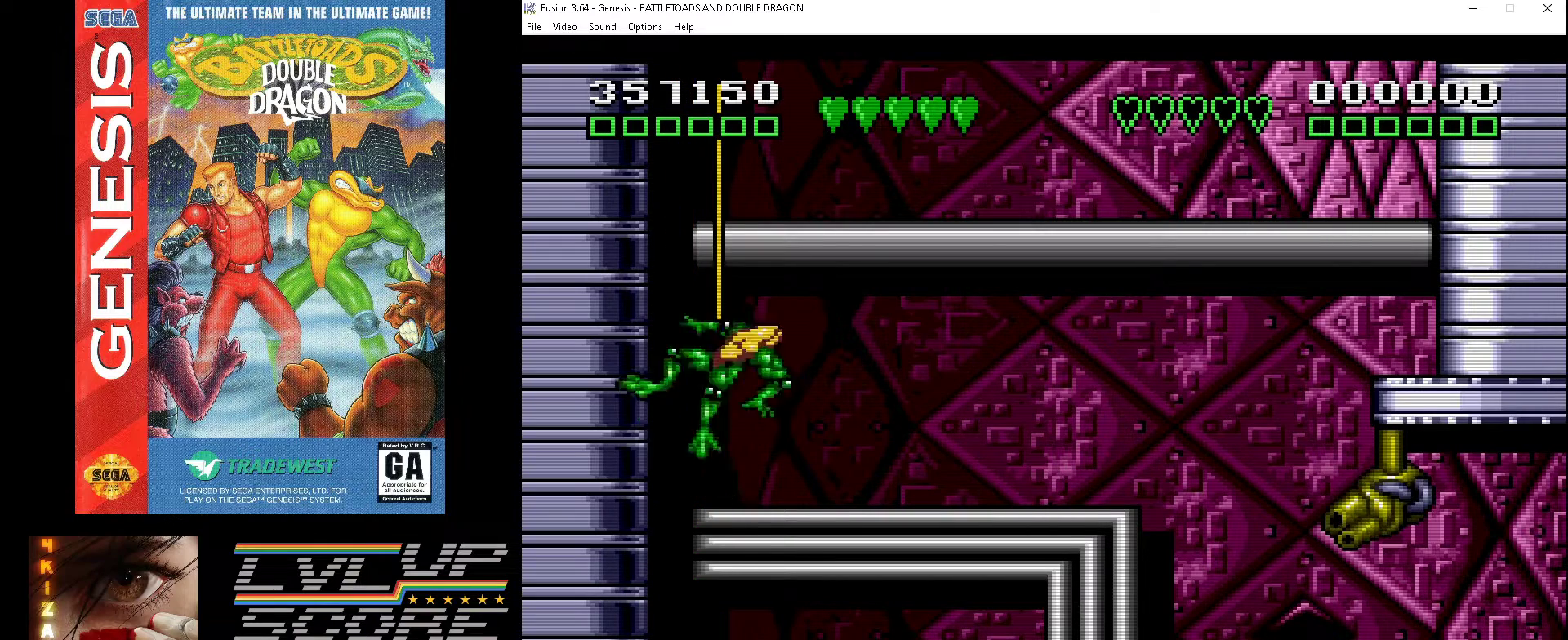
{"buttons": ["A", "DPAD_LEFT"], "events": [[133, "DPAD_UP", "up"], [333, "A", "down"]]}
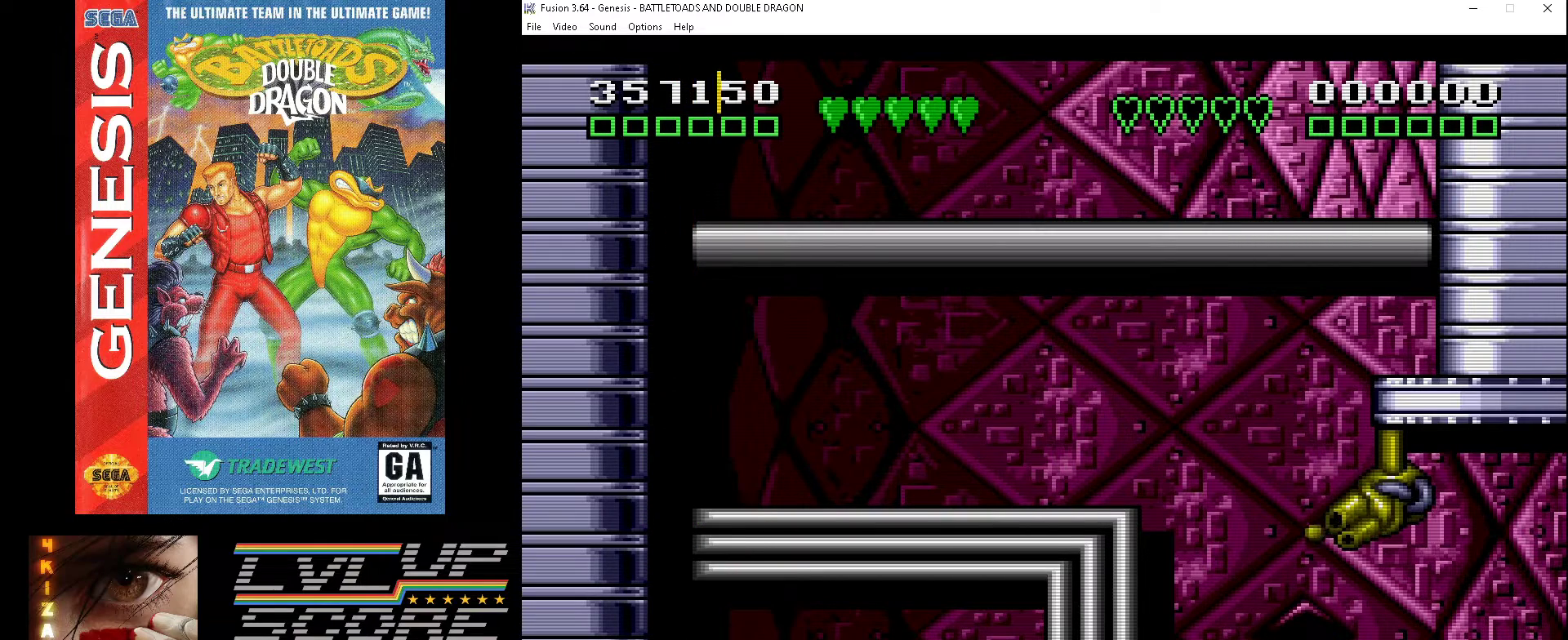
{"buttons": ["DPAD_LEFT"], "events": [[33, "A", "up"], [400, "DPAD_LEFT", "up"], [500, "DPAD_LEFT", "down"]]}
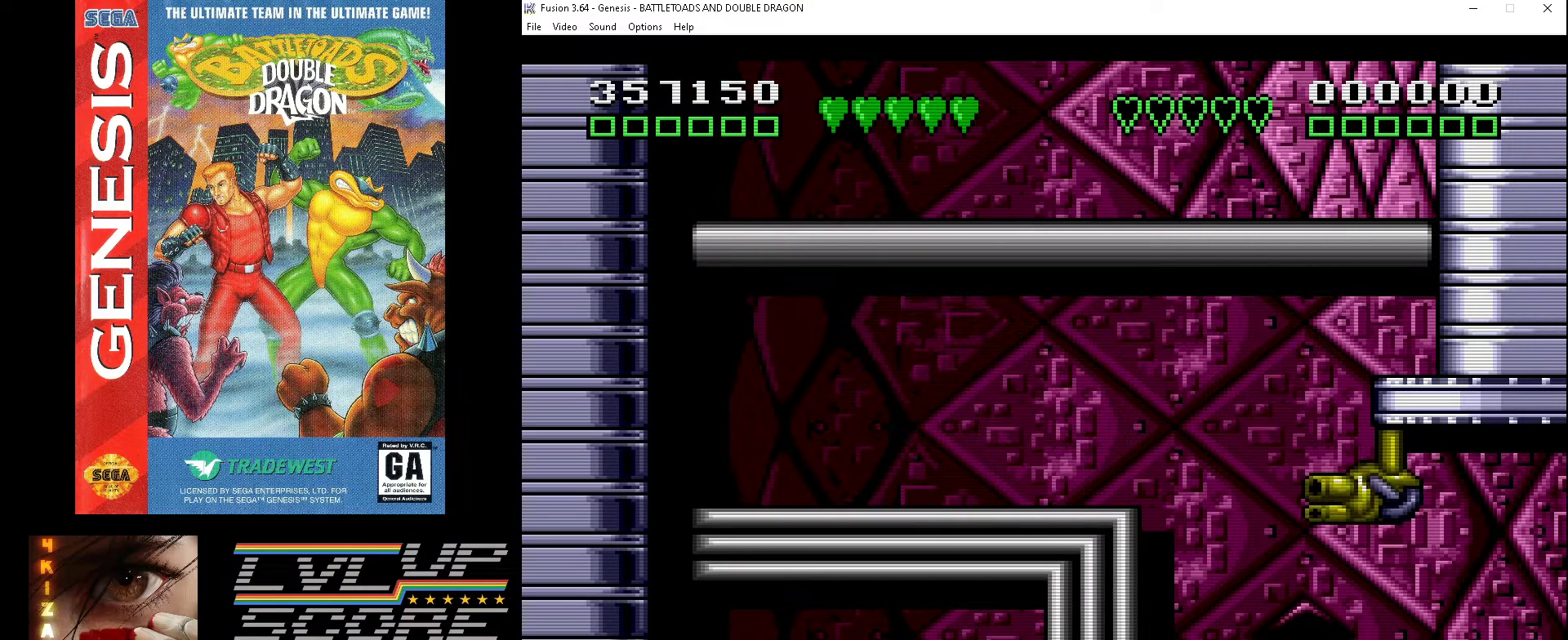
{"buttons": ["DPAD_LEFT"], "events": []}
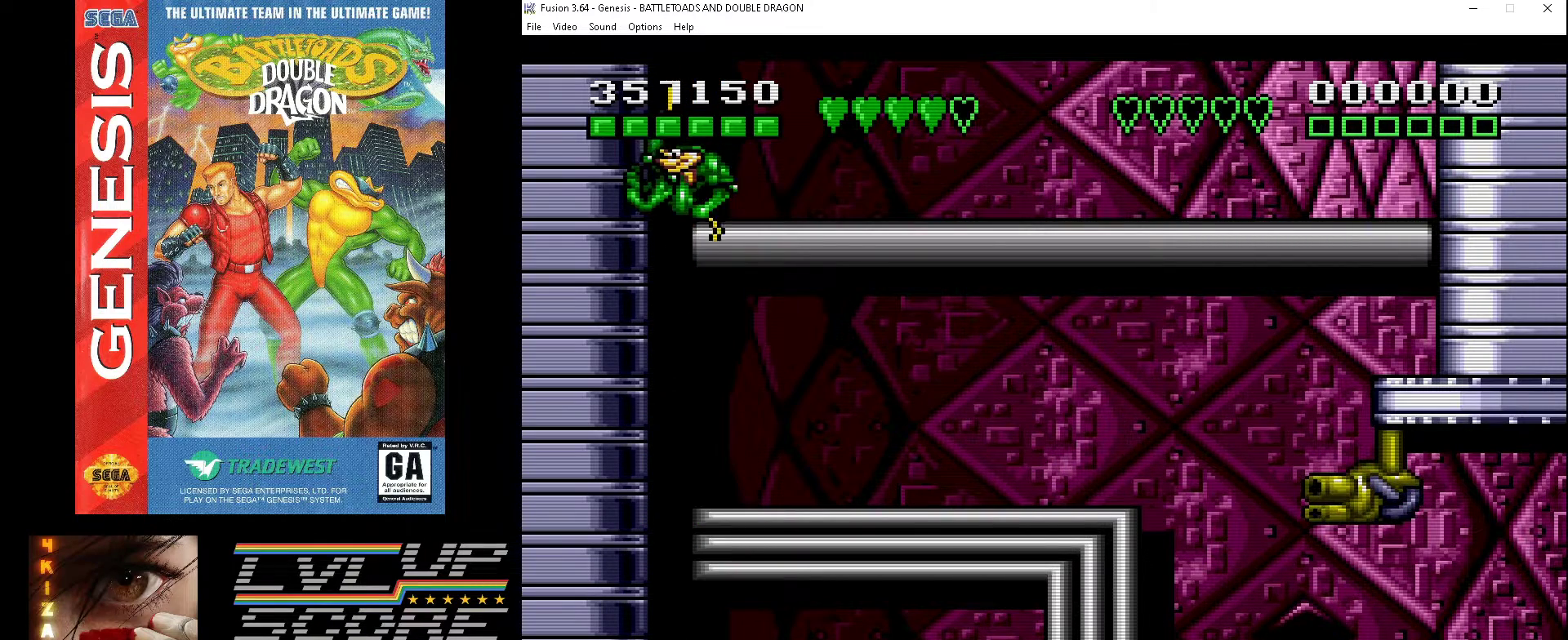
{"buttons": ["DPAD_LEFT"], "events": []}
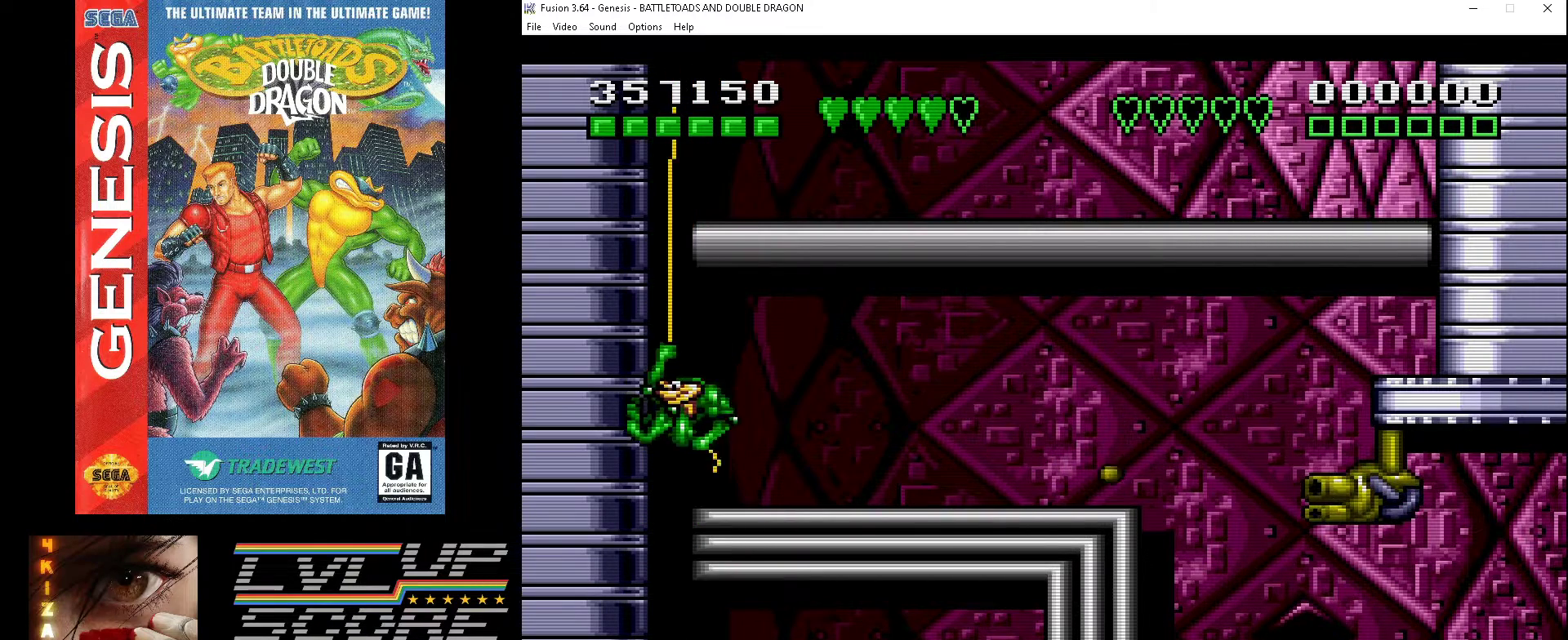
{"buttons": ["A"], "events": [[33, "A", "down"], [400, "DPAD_LEFT", "up"]]}
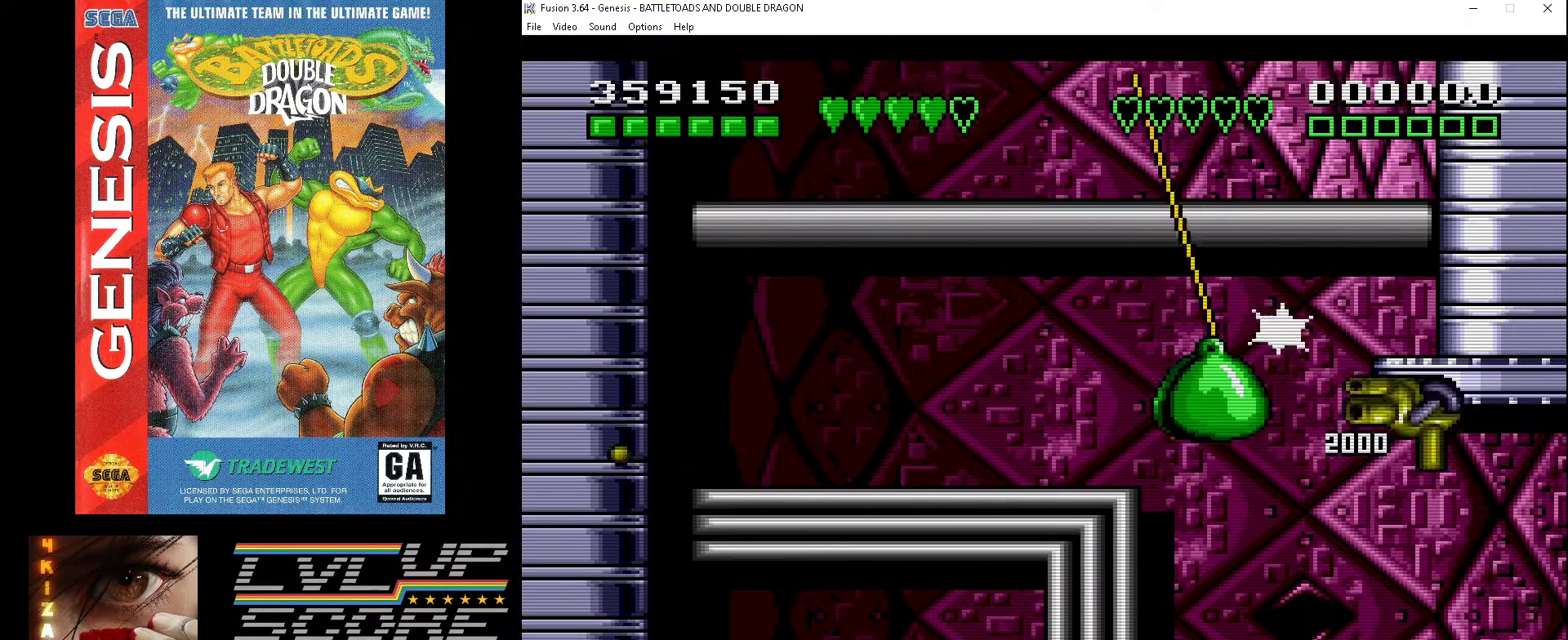
{"buttons": ["DPAD_RIGHT"], "events": [[200, "A", "up"], [367, "DPAD_RIGHT", "down"]]}
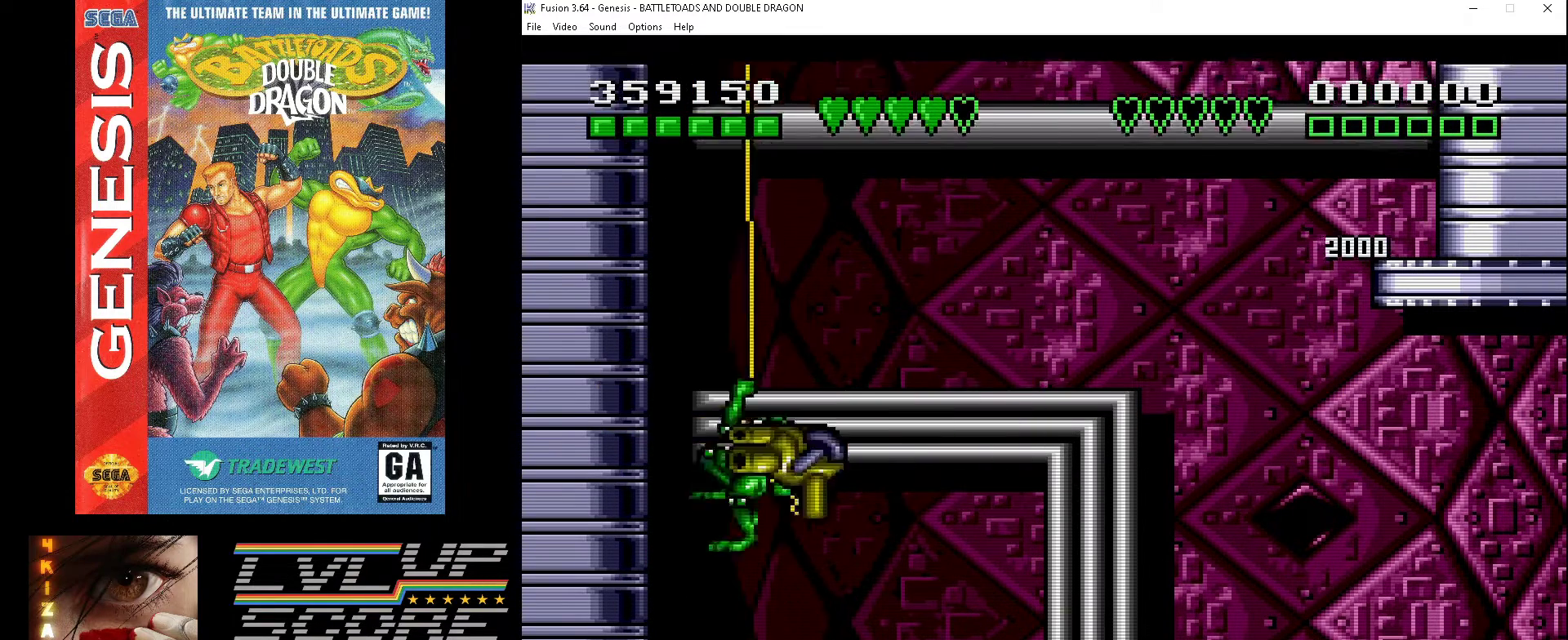
{"buttons": [], "events": [[67, "DPAD_DOWN", "down"], [133, "DPAD_RIGHT", "up"], [167, "B", "down"], [267, "DPAD_LEFT", "down"], [300, "B", "up"], [300, "DPAD_LEFT", "up"], [433, "DPAD_DOWN", "up"]]}
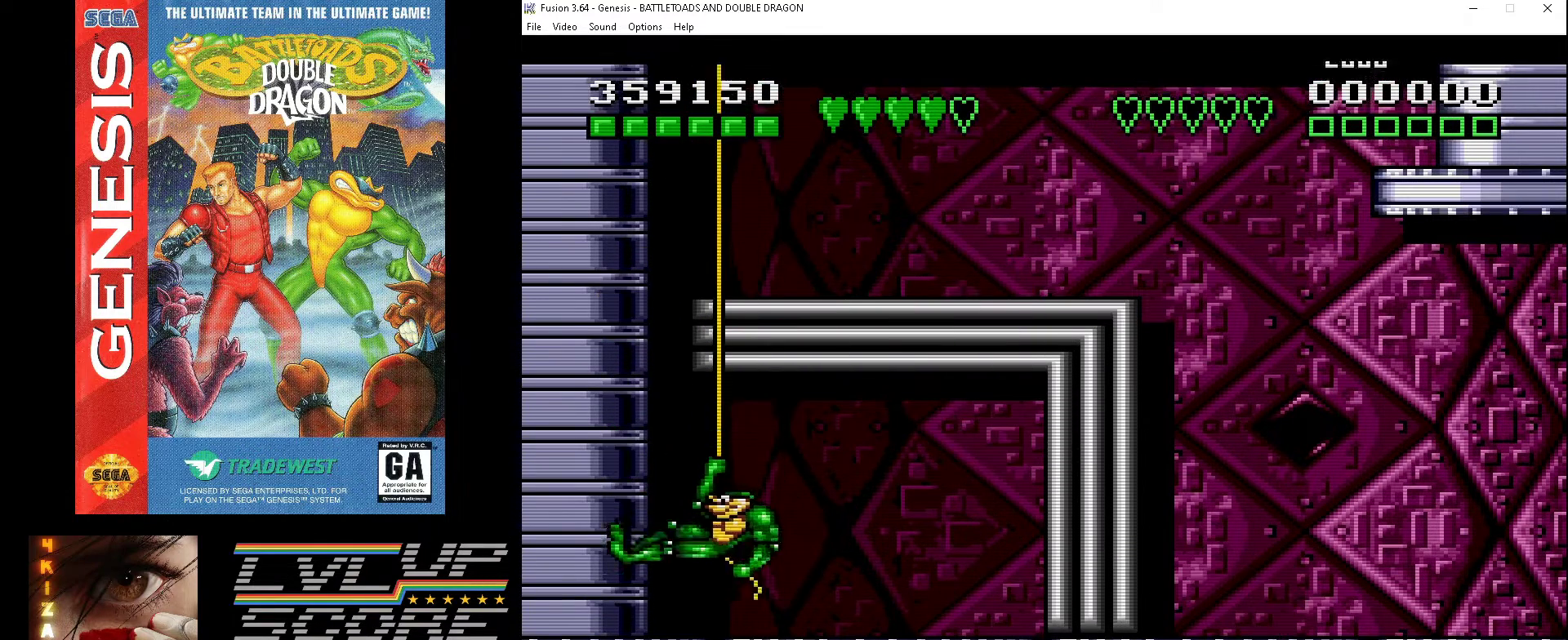
{"buttons": [], "events": [[233, "B", "down"], [233, "DPAD_RIGHT", "down"], [333, "B", "up"], [500, "DPAD_RIGHT", "up"]]}
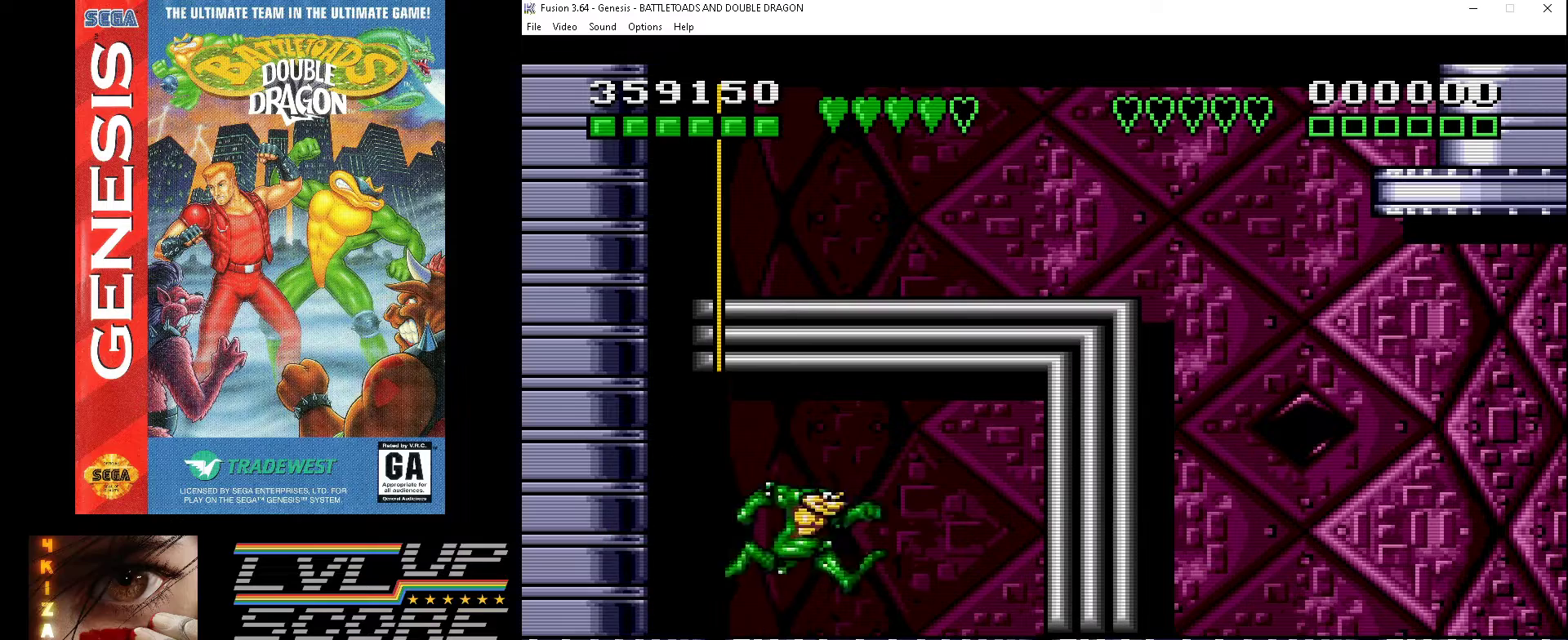
{"buttons": [], "events": []}
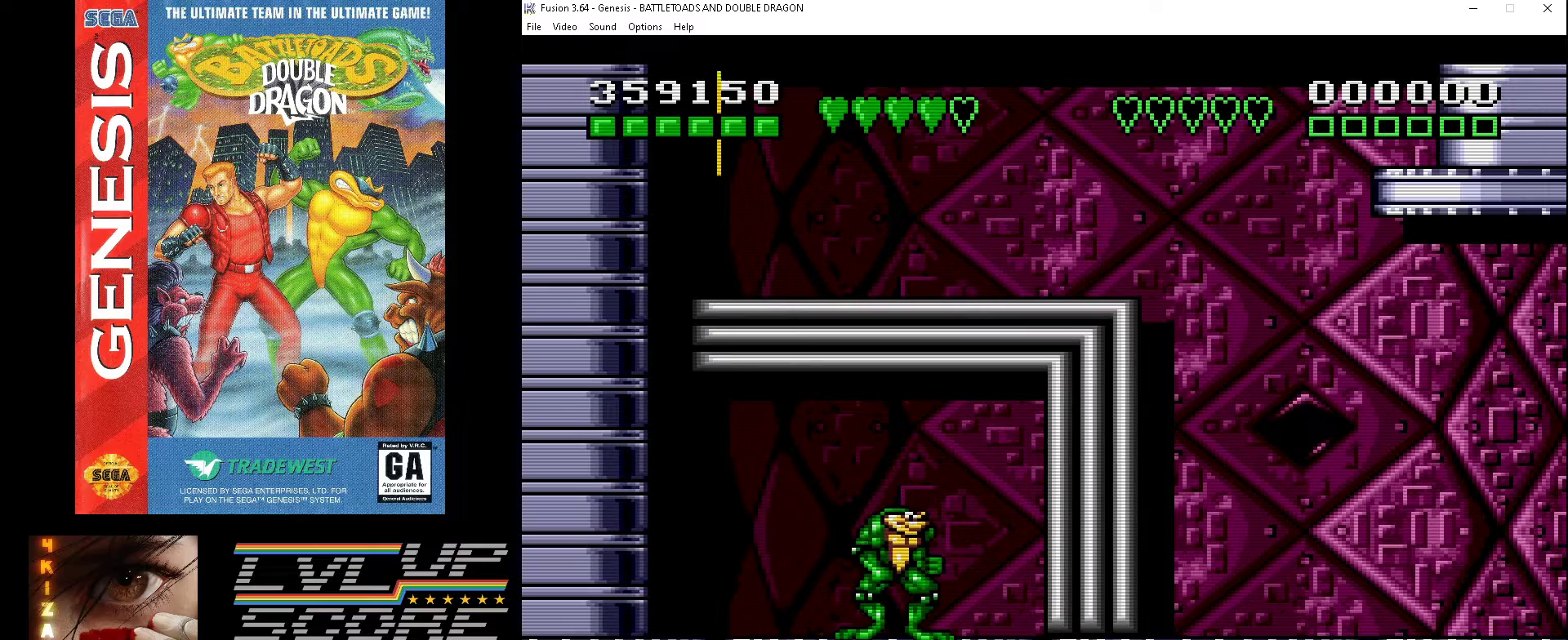
{"buttons": [], "events": []}